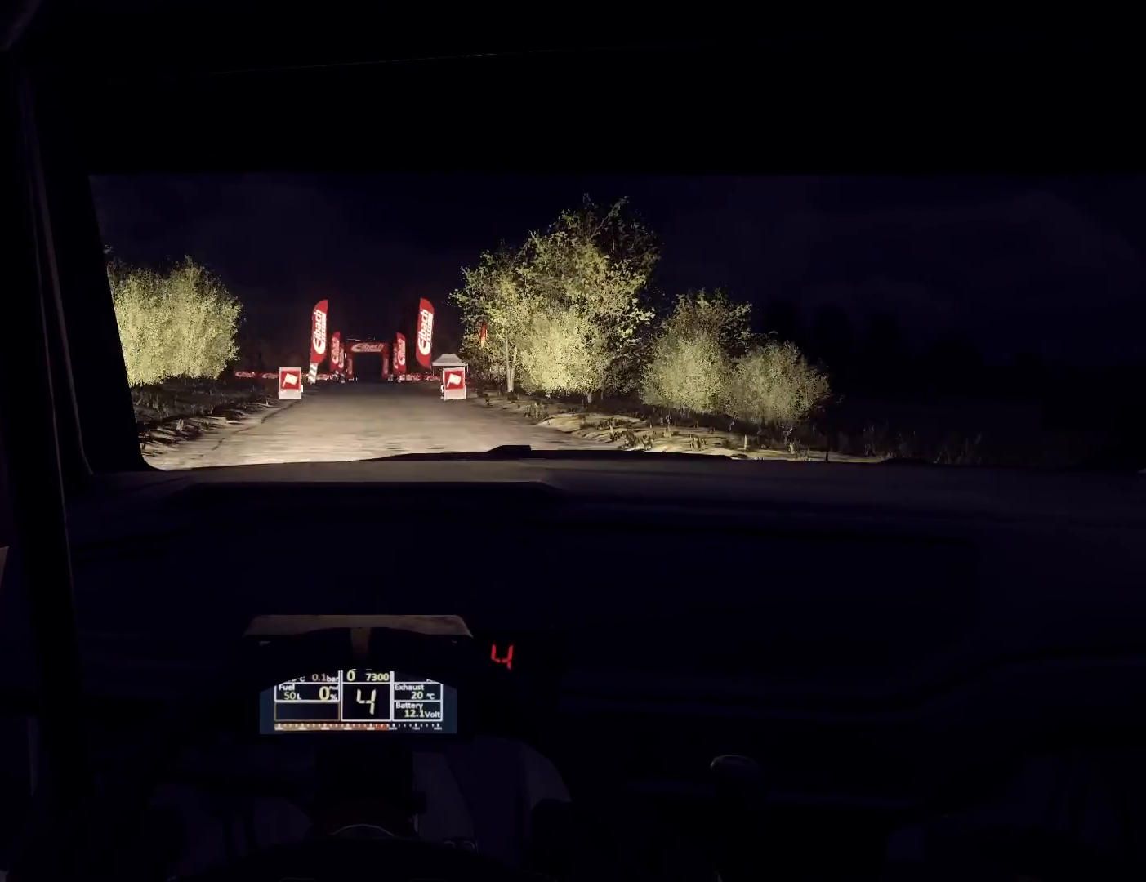
Gameplay with a controller (Xbox layout); each line is a JSON object with the inputs held at the frame after it. "events" lists button and stick changes between this image and that frame as [ms after this image, input, new state], when the widget could be followed in between.
{"buttons": [], "left_stick": "center", "right_stick": "center", "events": [[200, "R1", "down"], [300, "R1", "up"]]}
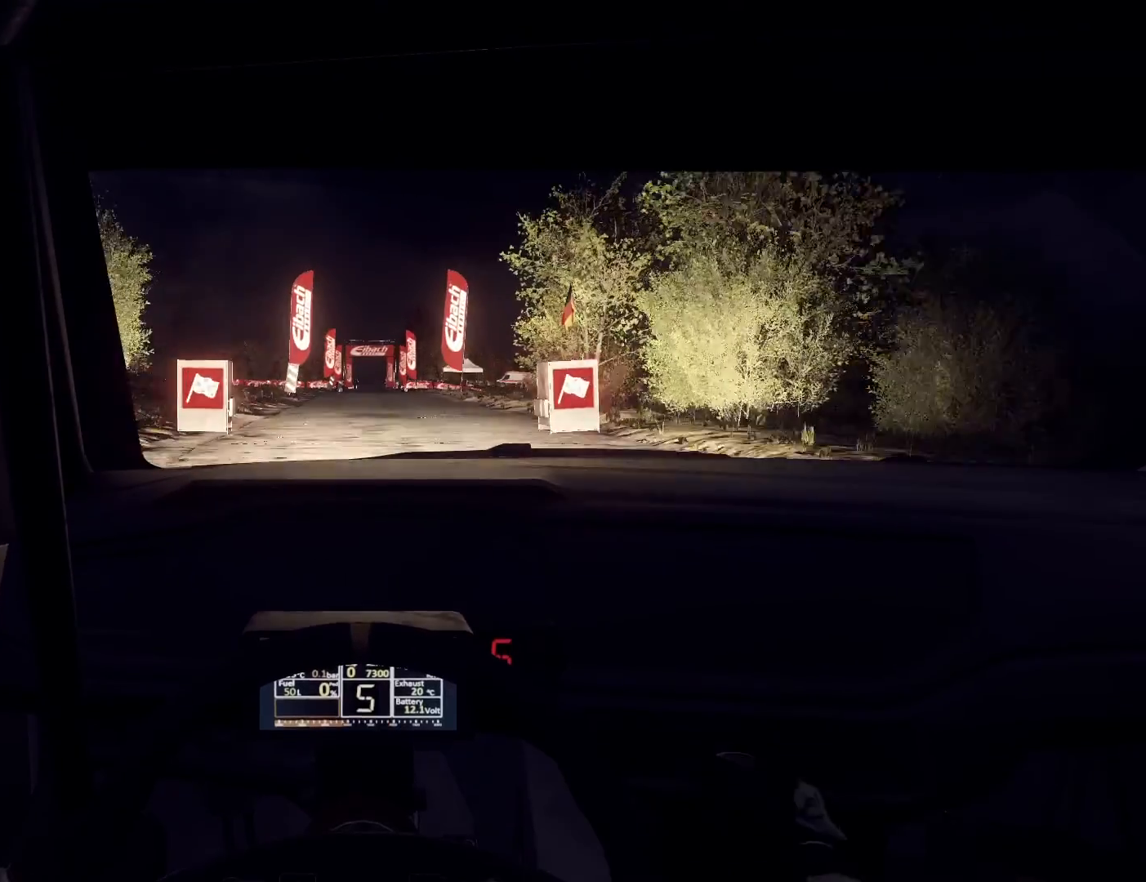
{"buttons": [], "left_stick": "down-left", "right_stick": "center", "events": [[400, "left_stick", "down-left"]]}
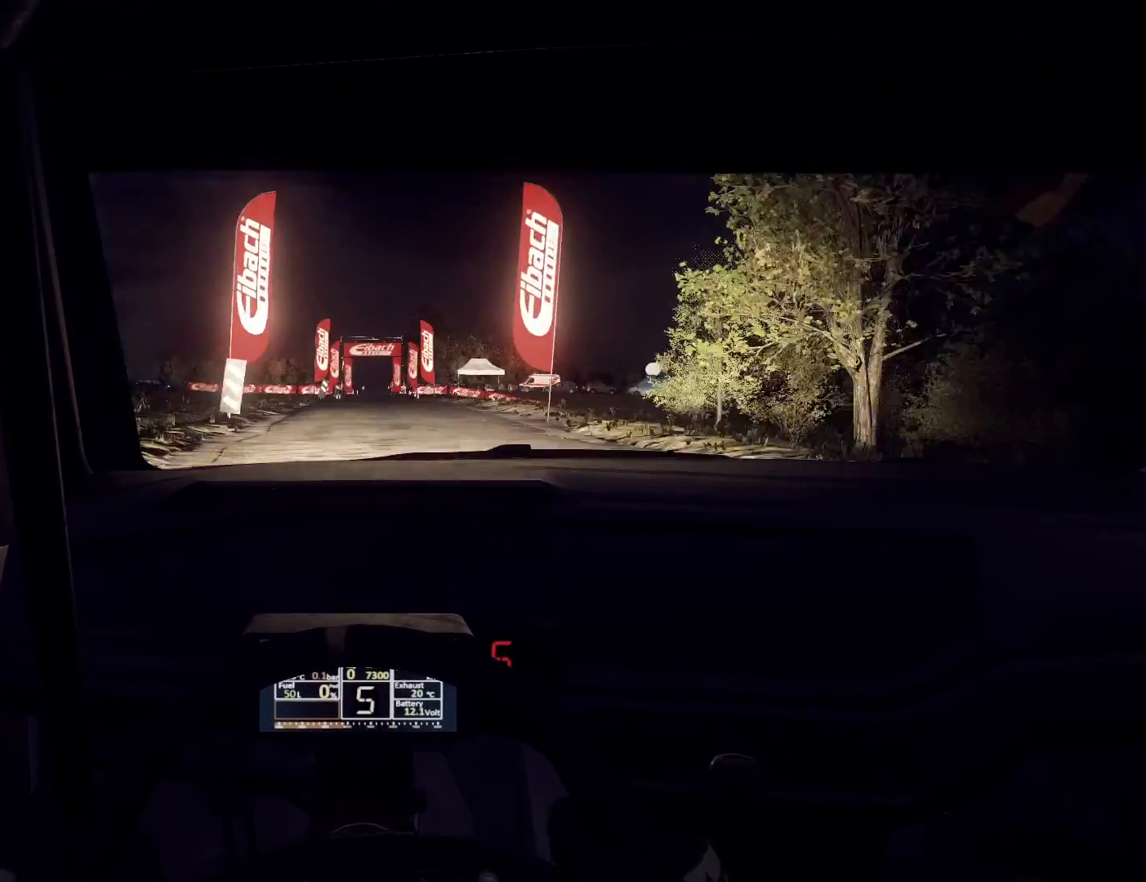
{"buttons": [], "left_stick": "center", "right_stick": "center", "events": [[33, "left_stick", "center"]]}
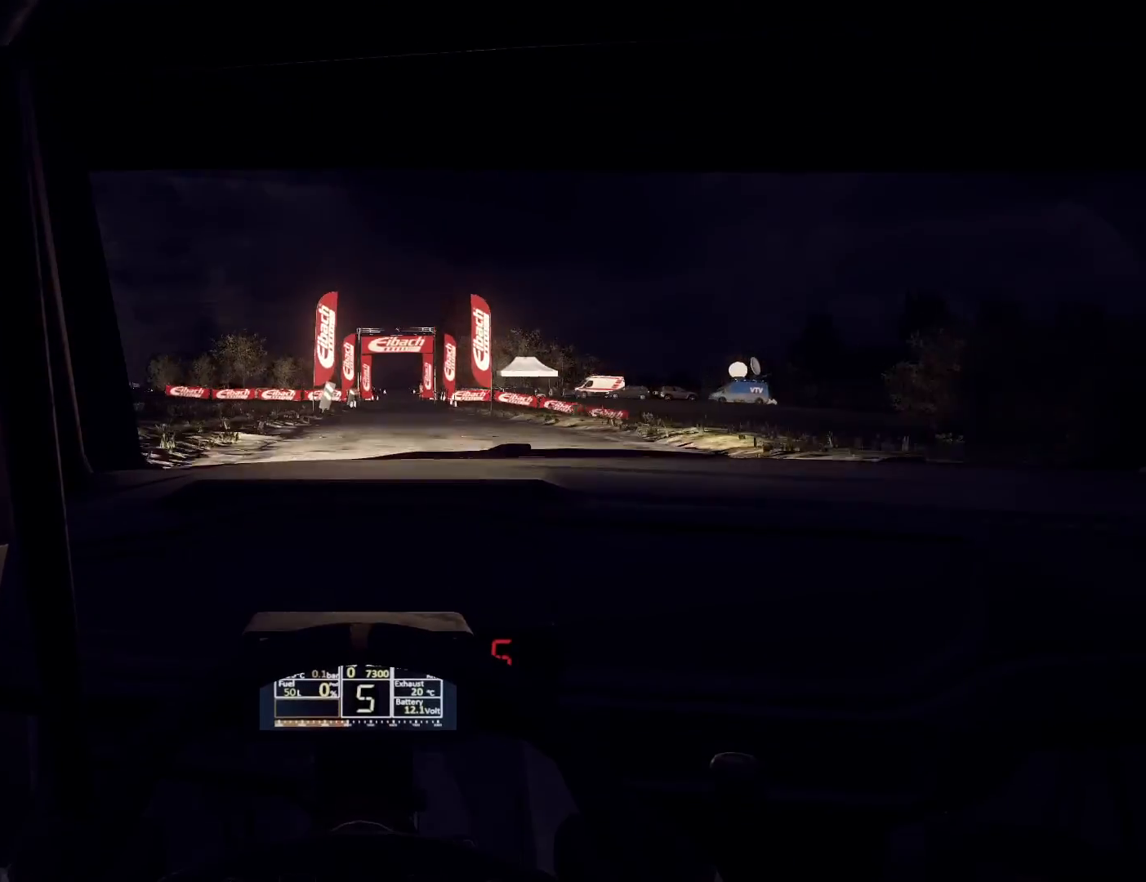
{"buttons": [], "left_stick": "center", "right_stick": "center", "events": [[133, "left_stick", "right"], [233, "left_stick", "center"]]}
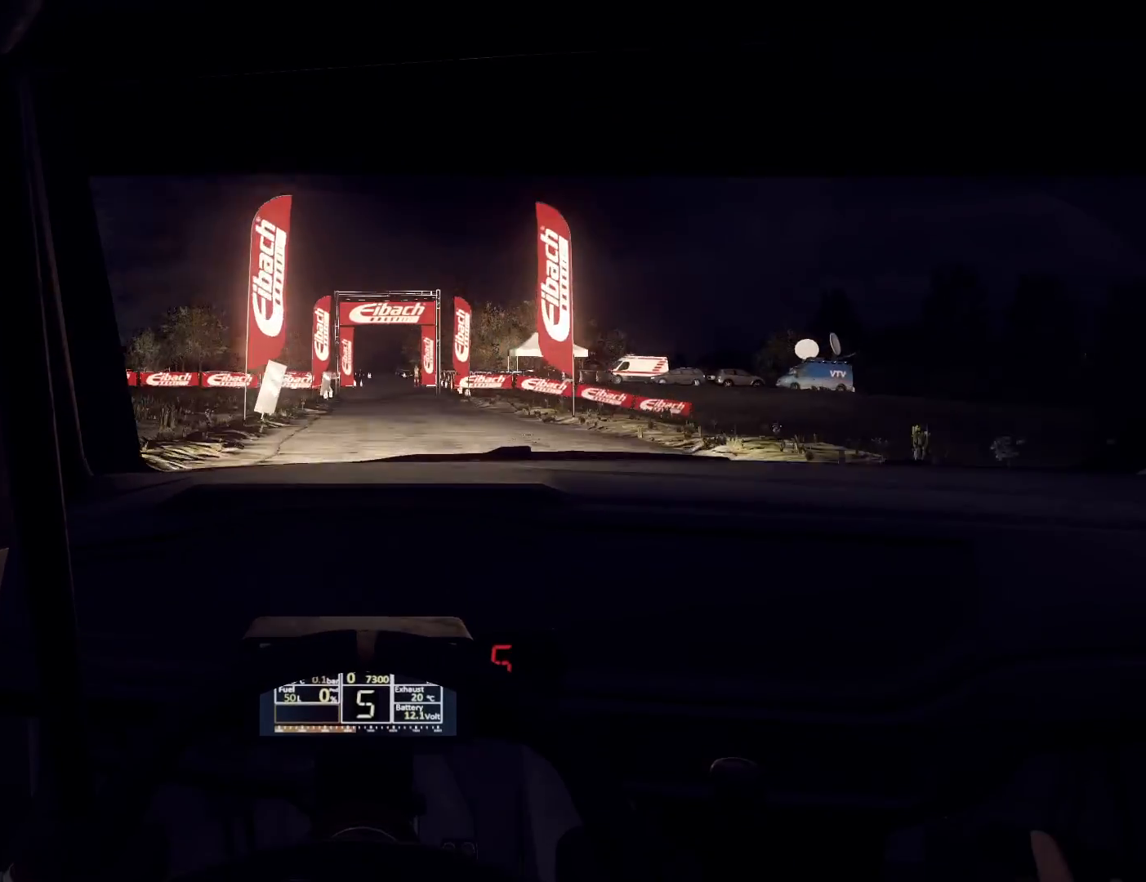
{"buttons": [], "left_stick": "right", "right_stick": "center", "events": [[467, "left_stick", "right"]]}
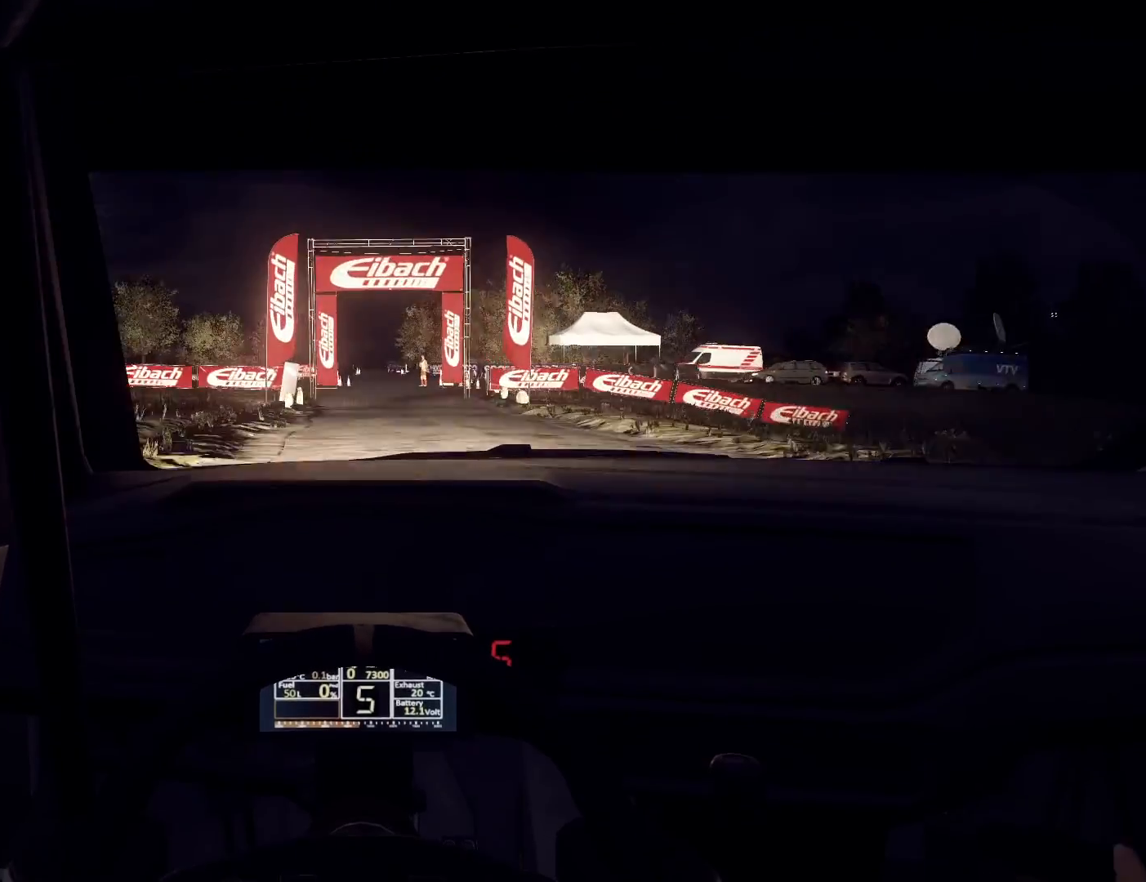
{"buttons": [], "left_stick": "right", "right_stick": "center", "events": [[100, "left_stick", "center"], [200, "left_stick", "right"]]}
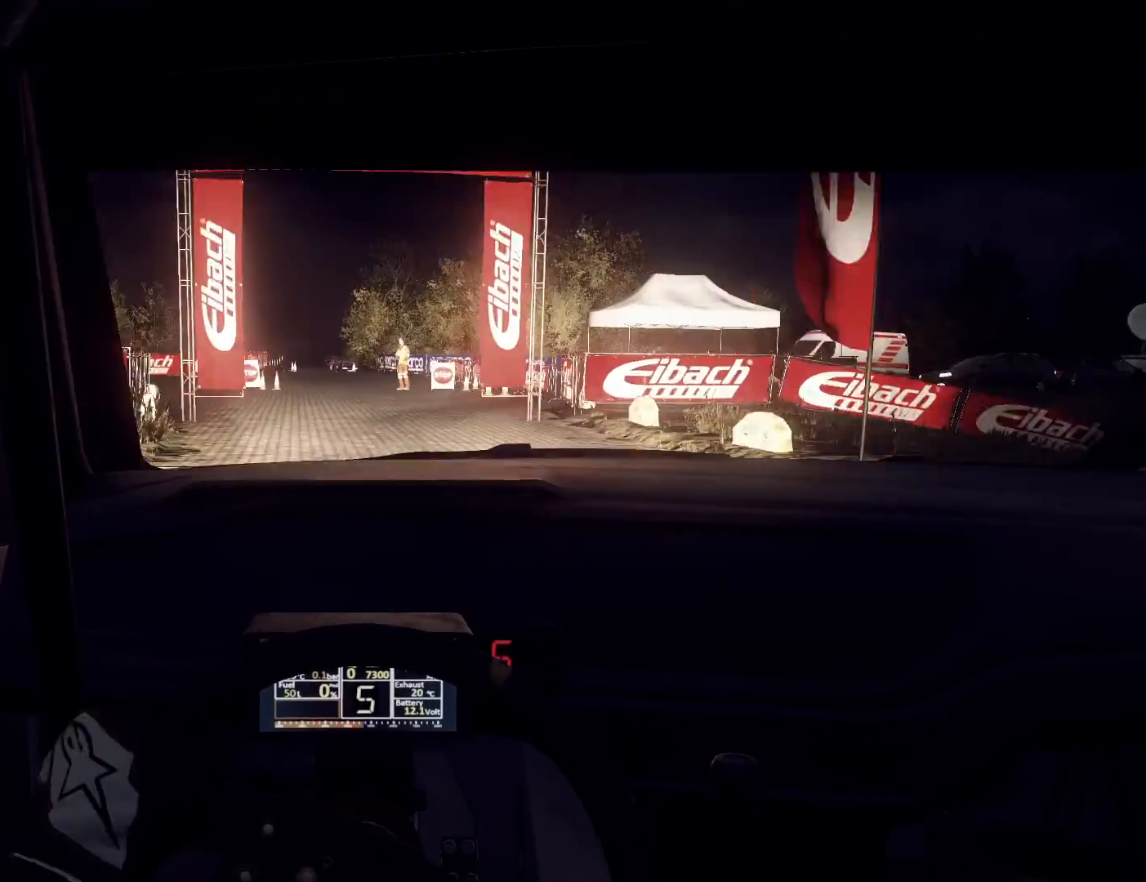
{"buttons": [], "left_stick": "center", "right_stick": "center", "events": [[67, "left_stick", "center"], [233, "left_stick", "right"], [467, "left_stick", "center"]]}
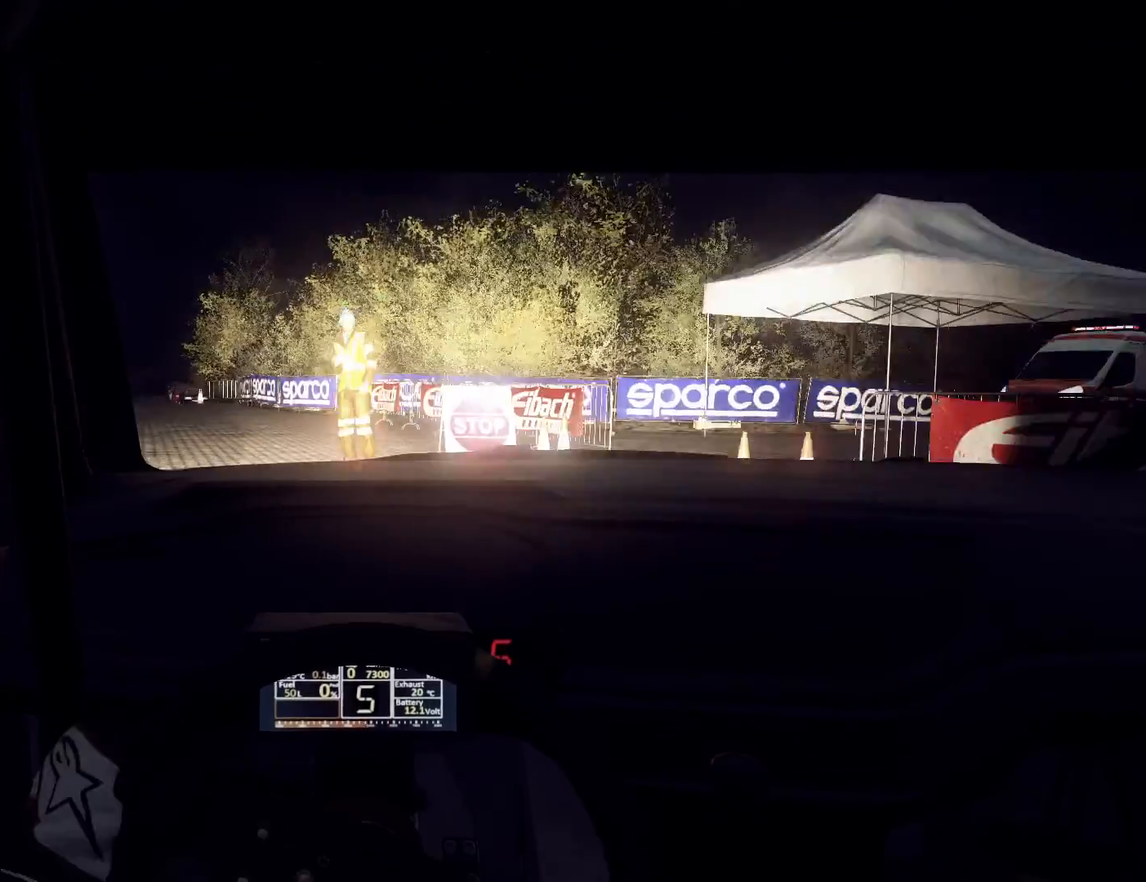
{"buttons": [], "left_stick": "center", "right_stick": "down", "events": [[333, "right_stick", "down"]]}
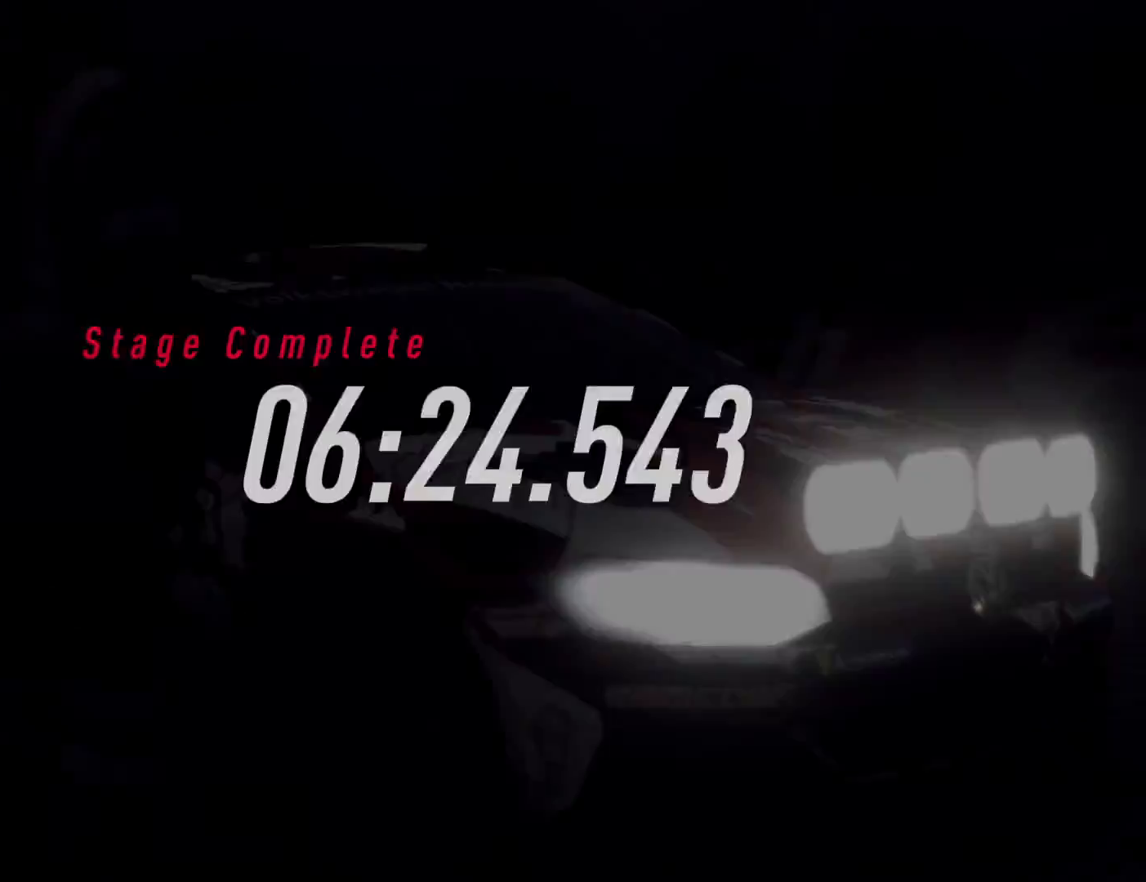
{"buttons": [], "left_stick": "center", "right_stick": "down", "events": []}
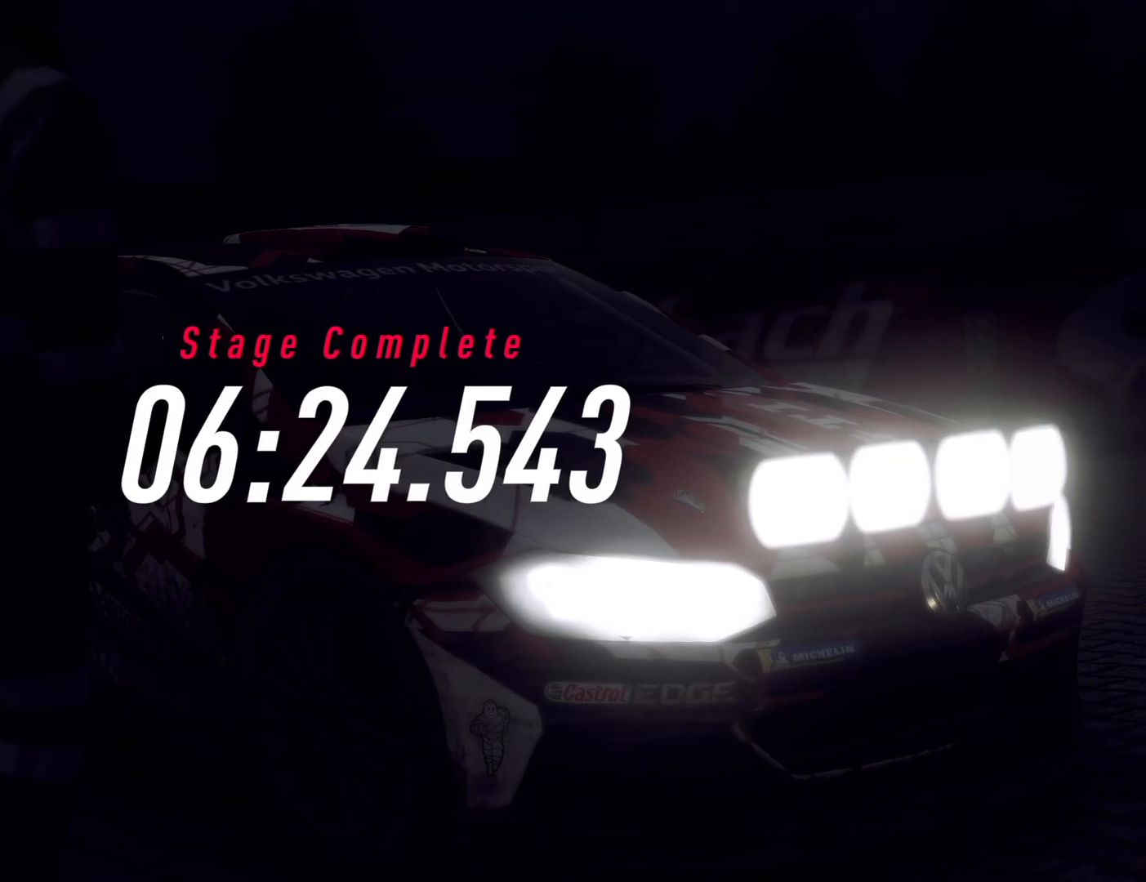
{"buttons": [], "left_stick": "center", "right_stick": "down", "events": []}
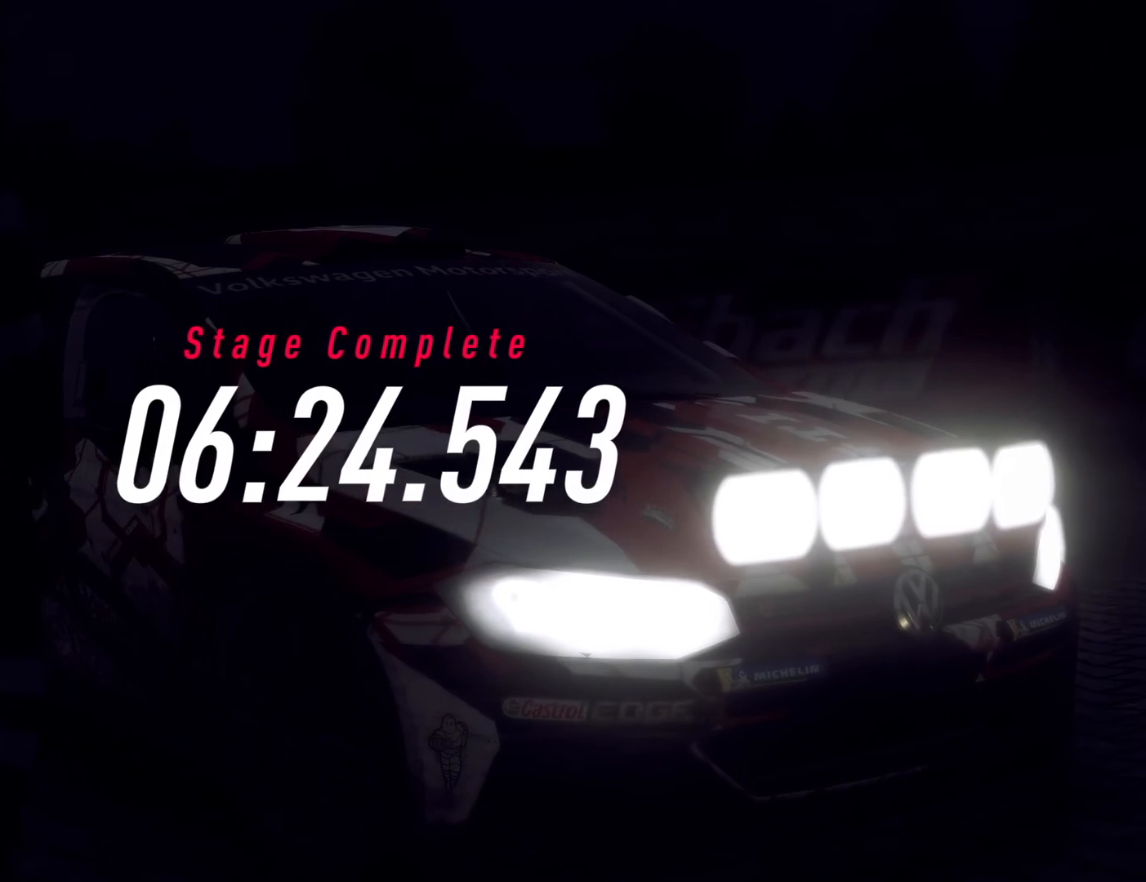
{"buttons": [], "left_stick": "center", "right_stick": "down", "events": []}
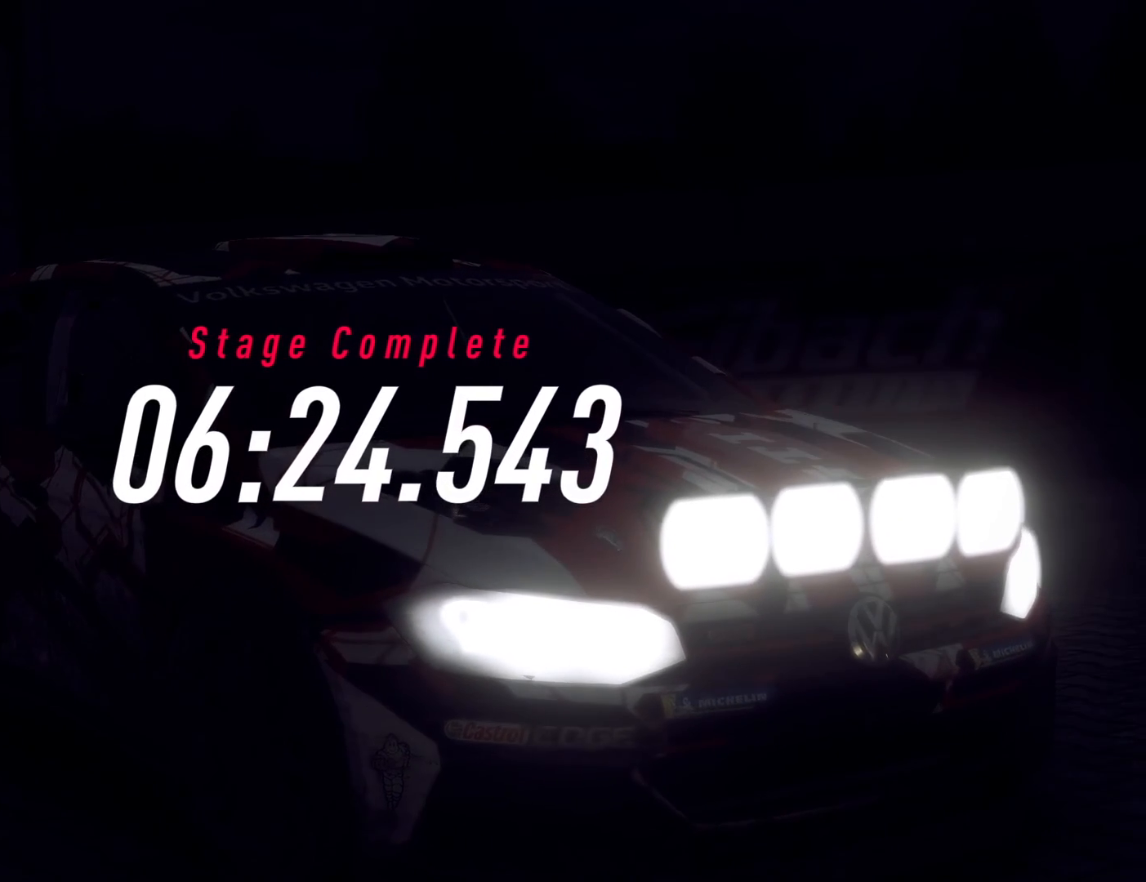
{"buttons": [], "left_stick": "center", "right_stick": "down", "events": []}
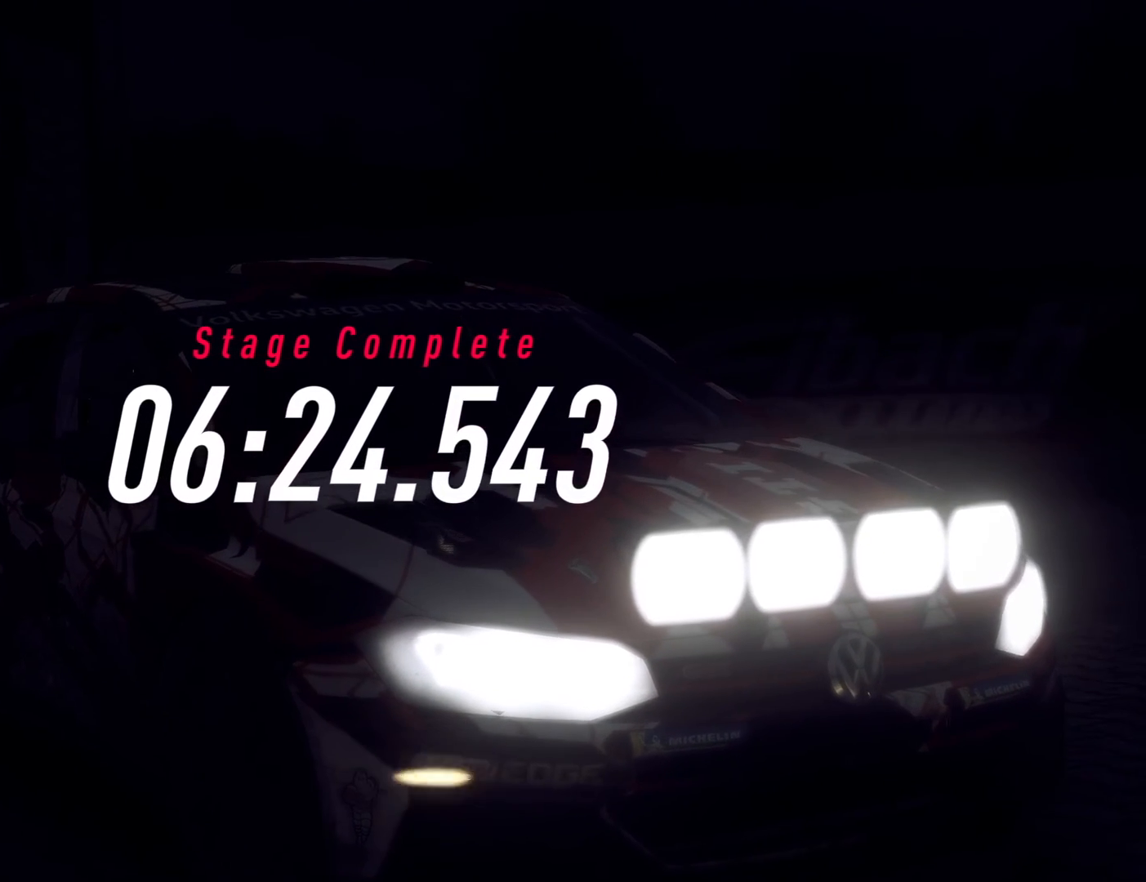
{"buttons": [], "left_stick": "center", "right_stick": "down", "events": []}
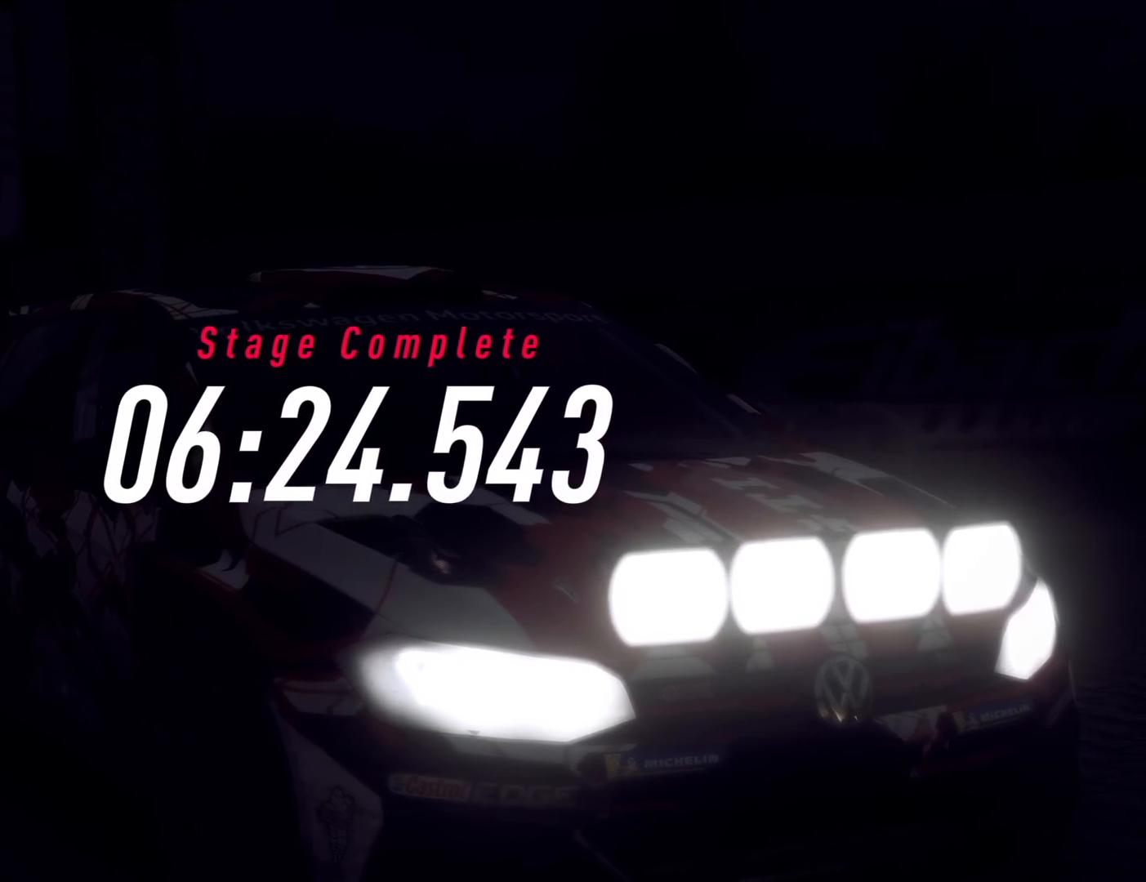
{"buttons": [], "left_stick": "center", "right_stick": "down", "events": []}
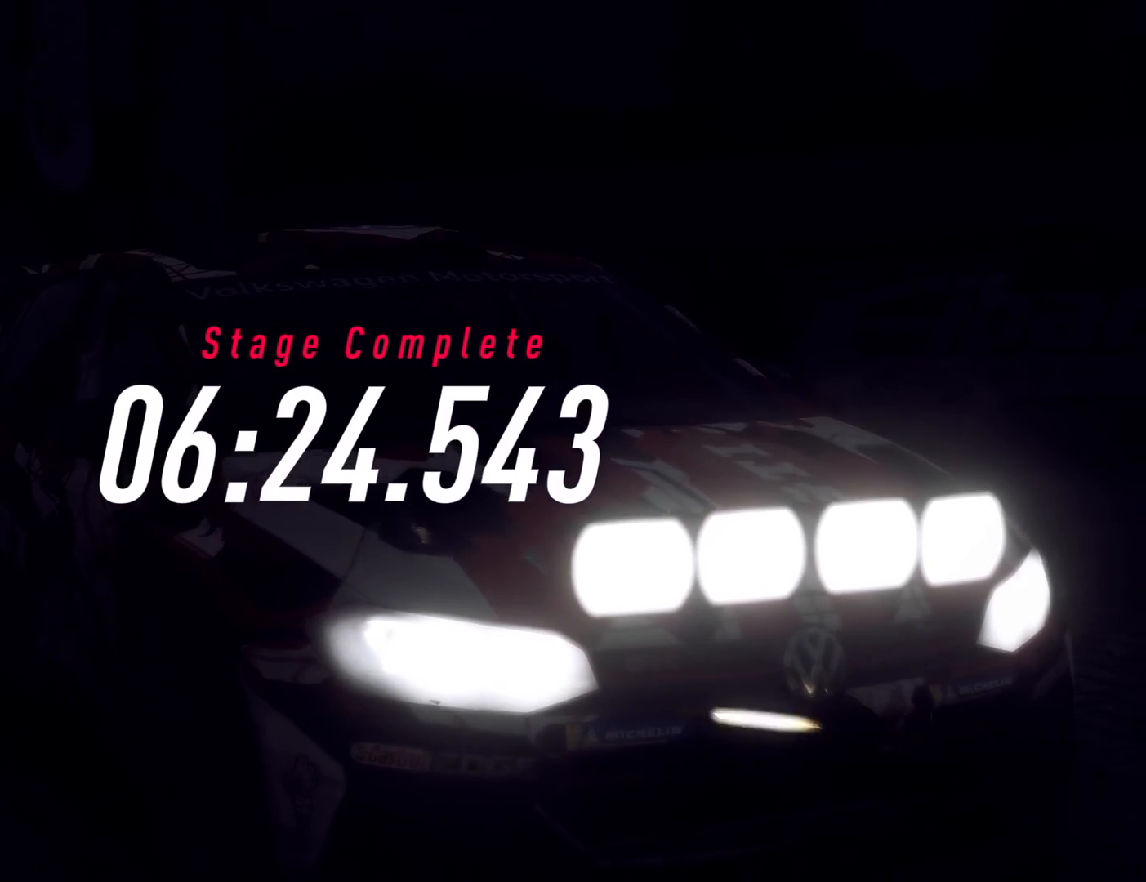
{"buttons": [], "left_stick": "center", "right_stick": "down", "events": []}
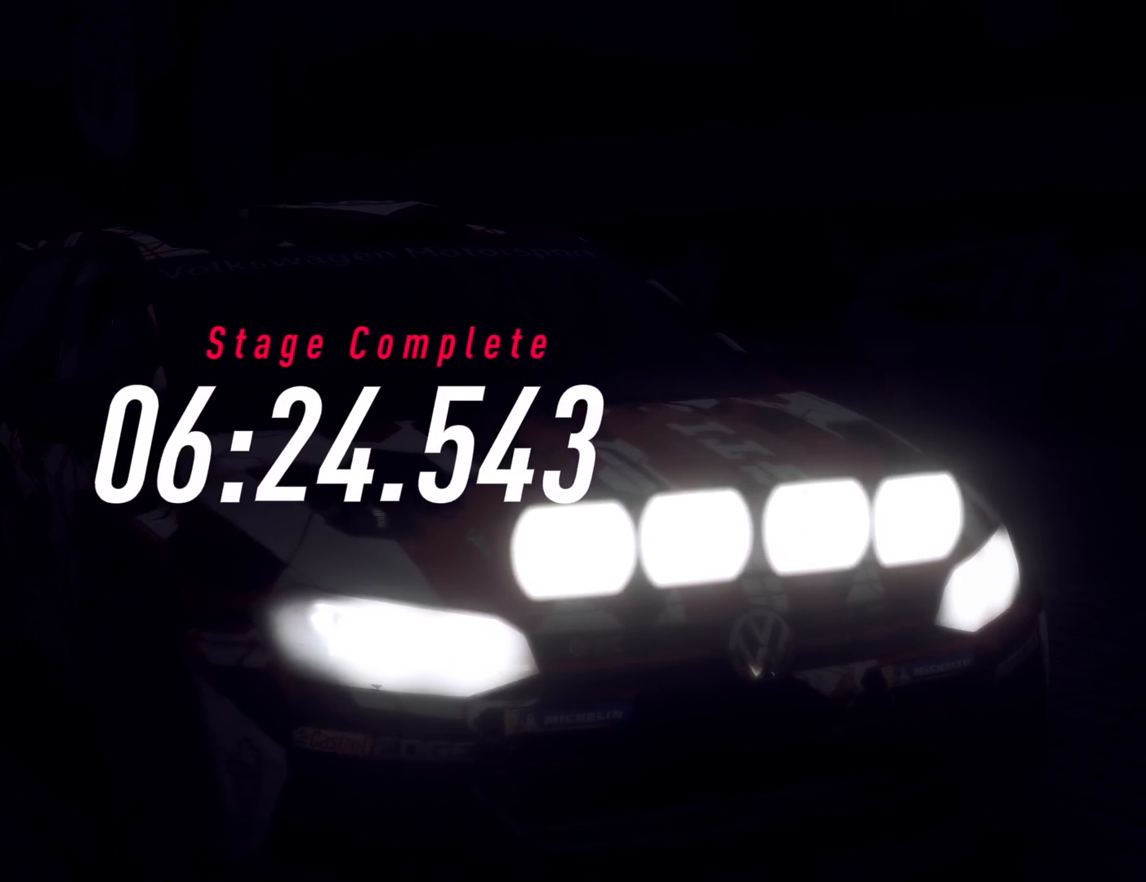
{"buttons": [], "left_stick": "center", "right_stick": "down", "events": []}
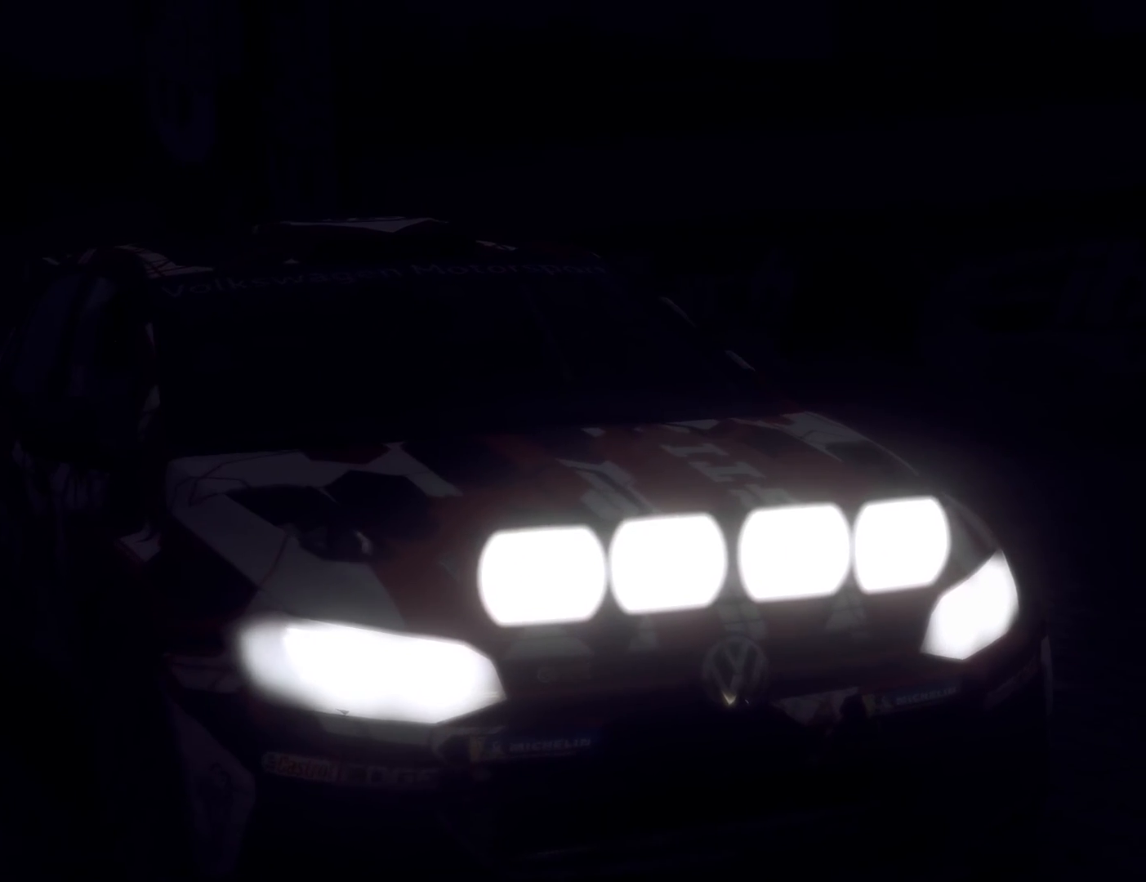
{"buttons": [], "left_stick": "center", "right_stick": "down", "events": []}
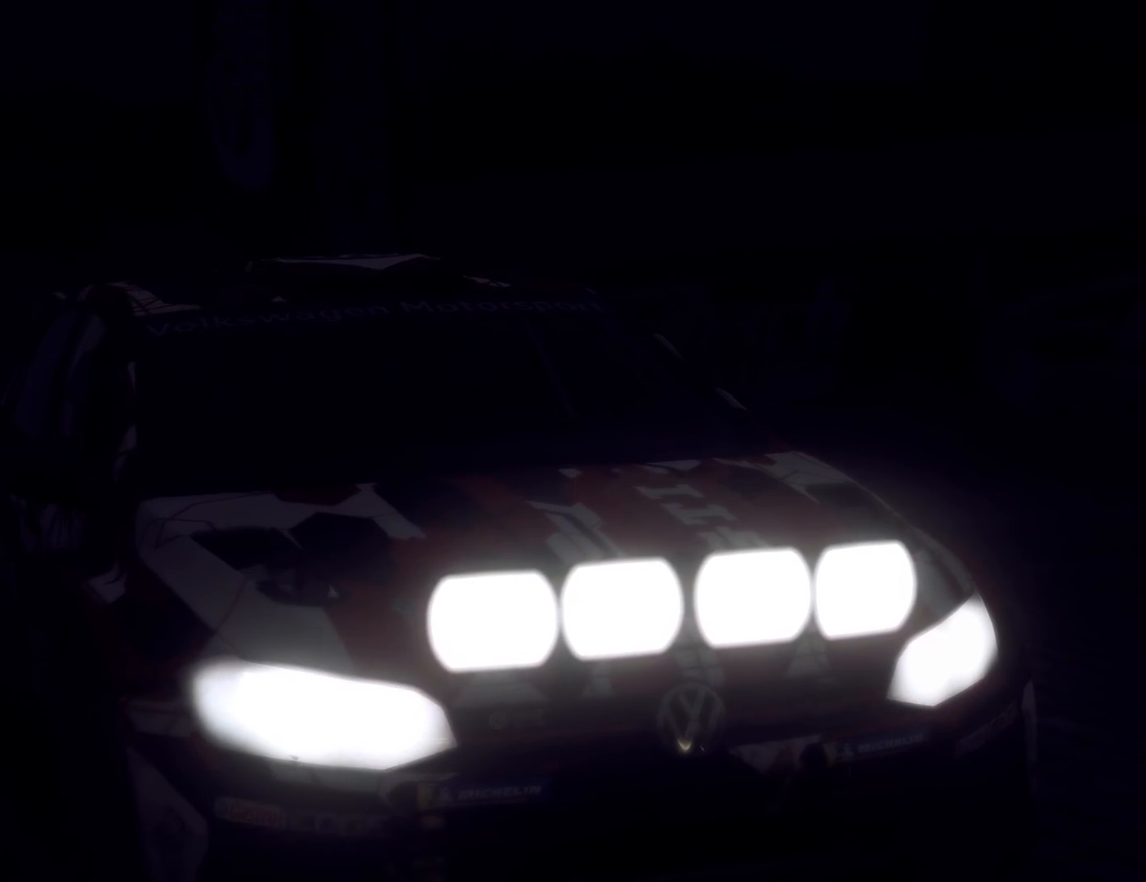
{"buttons": [], "left_stick": "center", "right_stick": "down", "events": []}
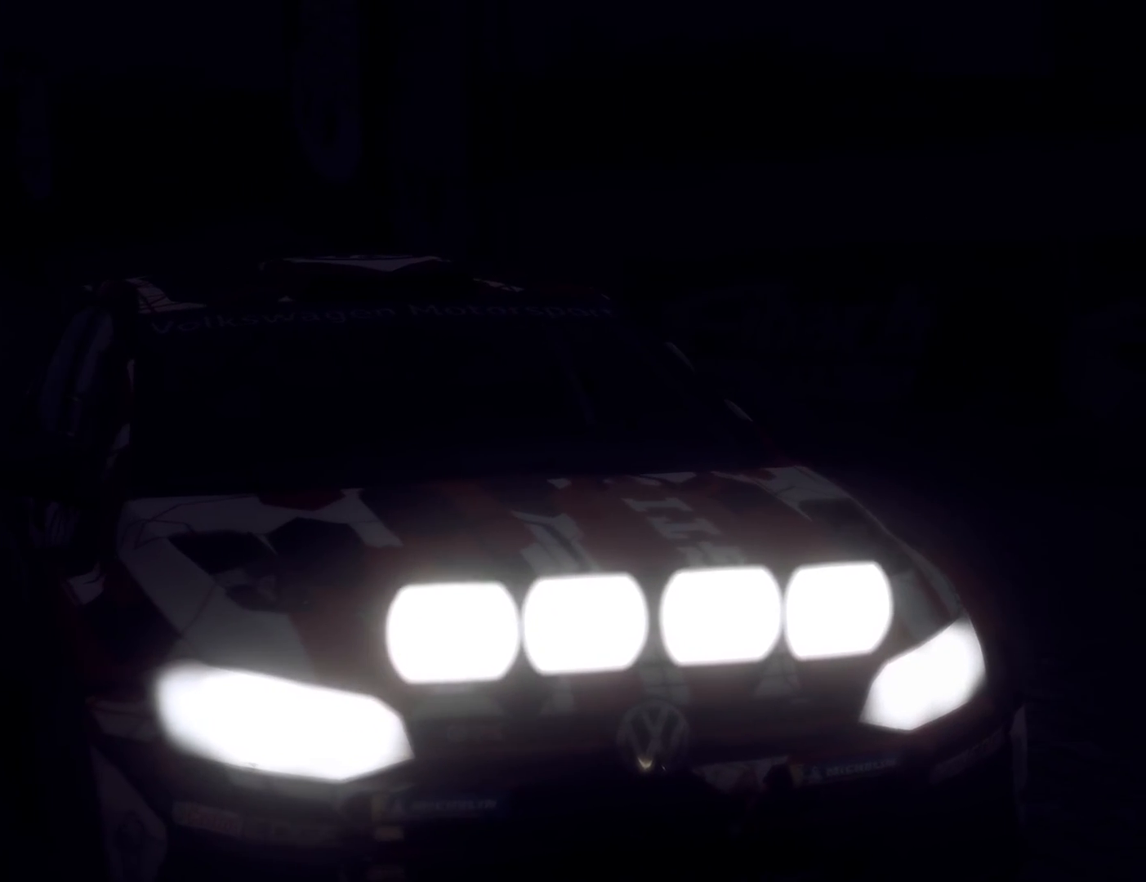
{"buttons": [], "left_stick": "center", "right_stick": "down", "events": []}
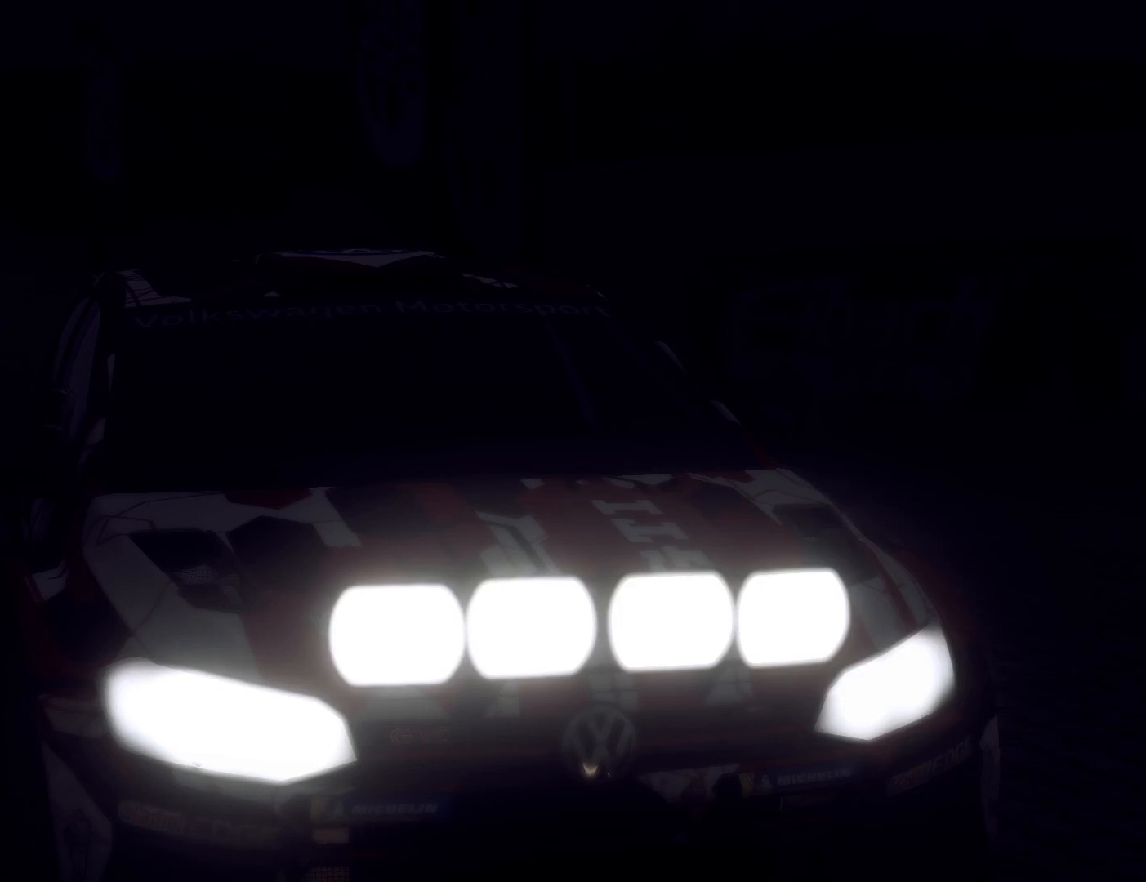
{"buttons": [], "left_stick": "center", "right_stick": "down", "events": []}
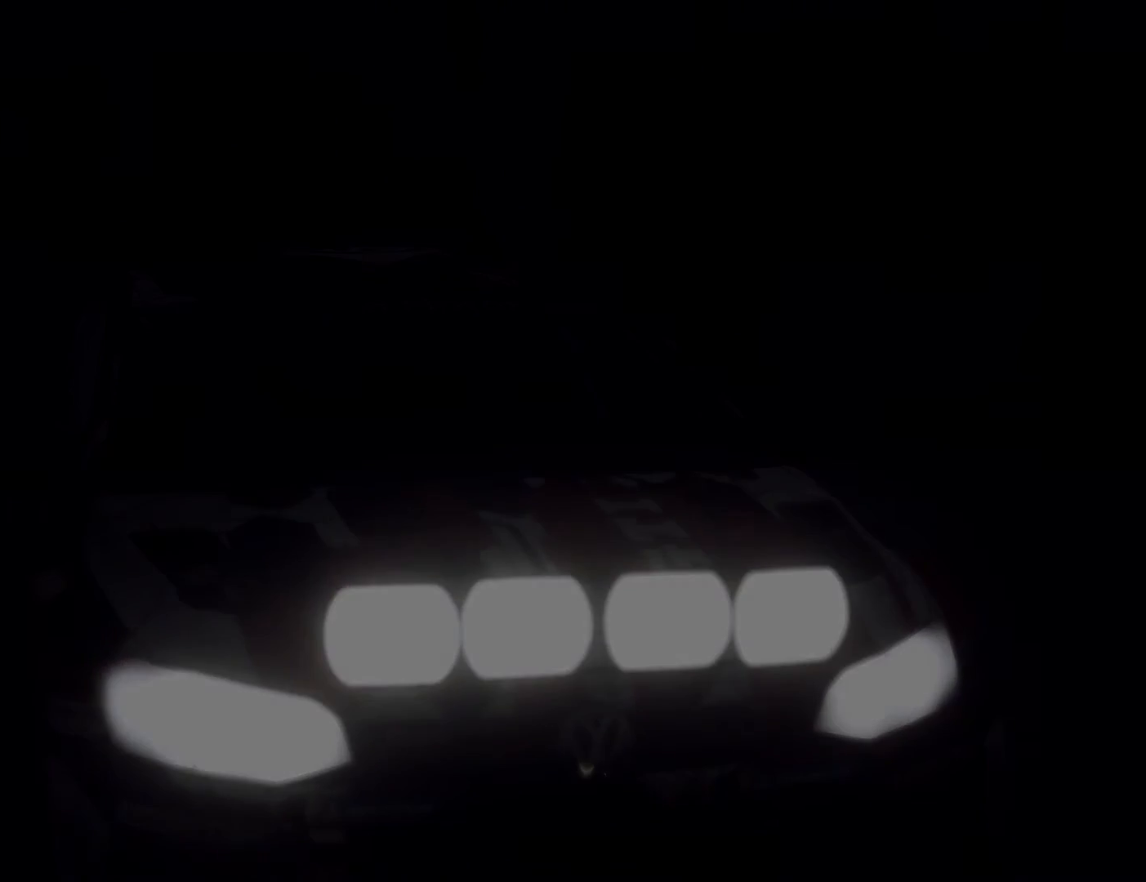
{"buttons": [], "left_stick": "center", "right_stick": "down", "events": []}
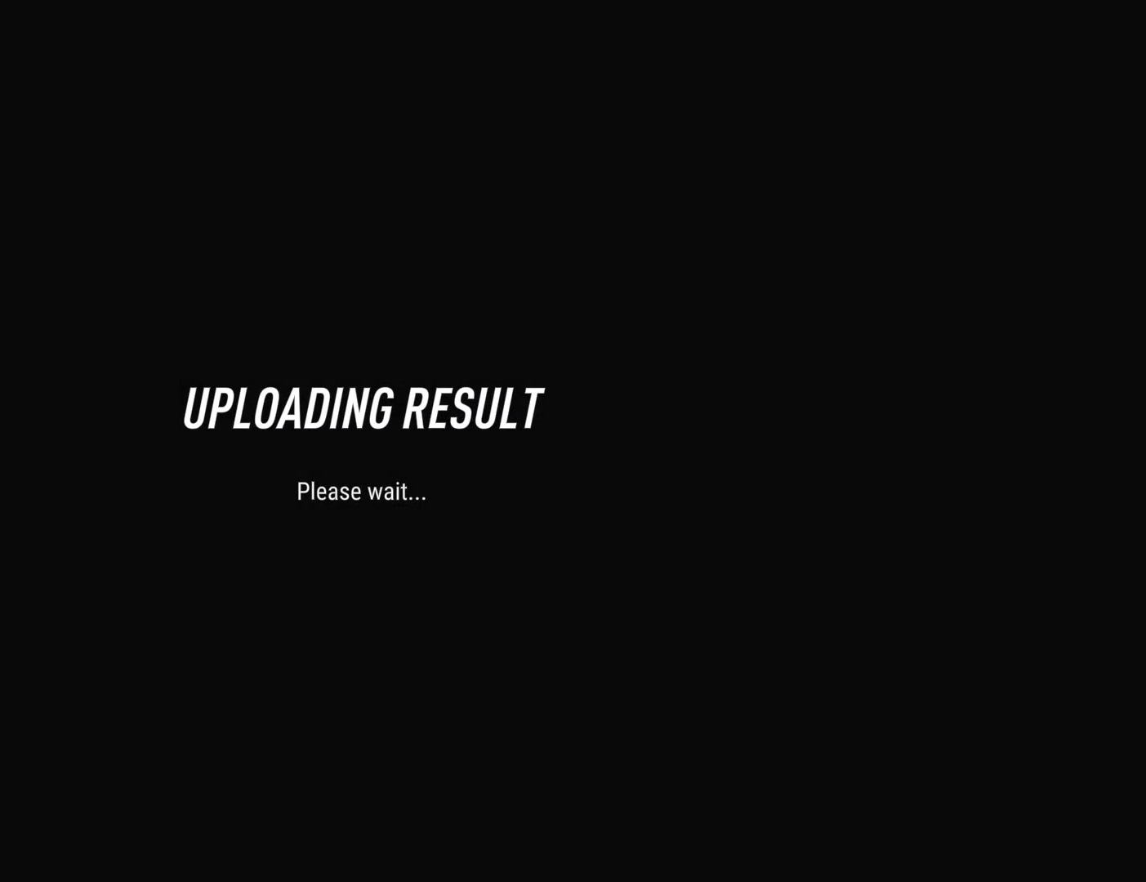
{"buttons": [], "left_stick": "center", "right_stick": "down", "events": []}
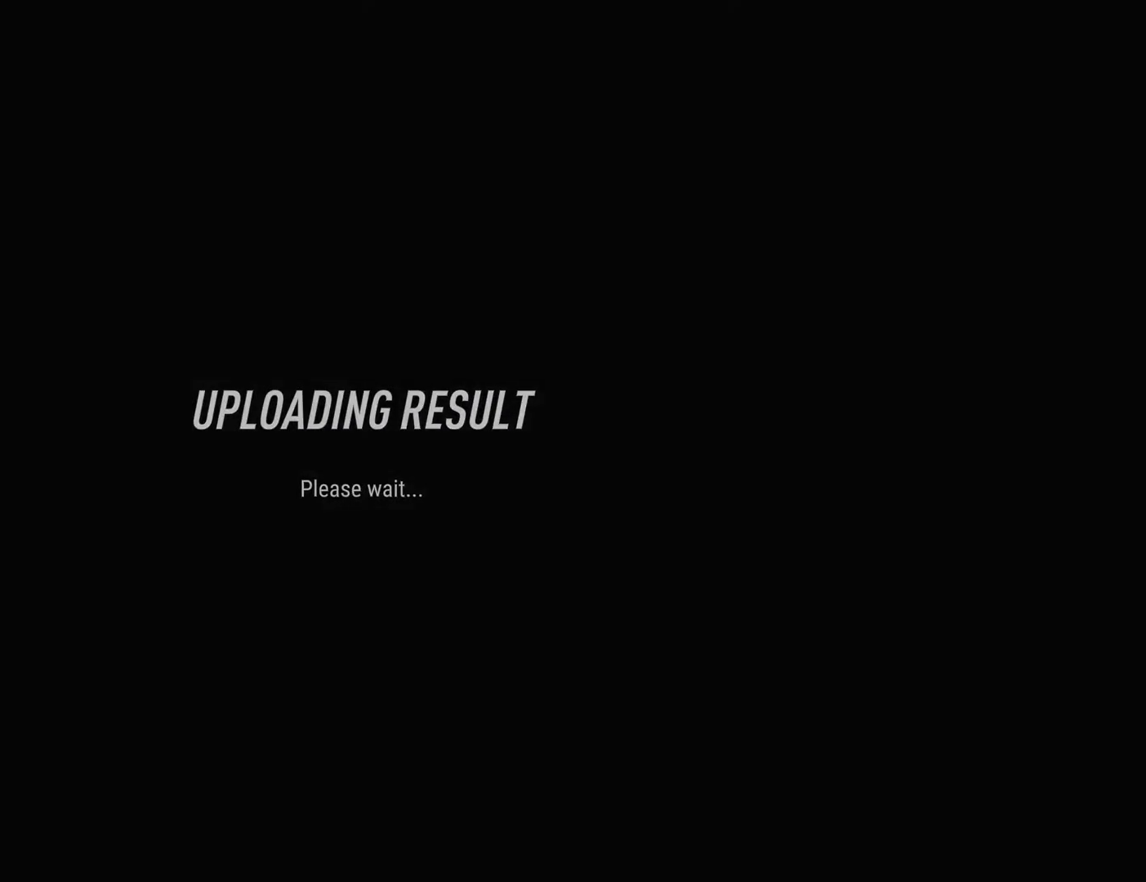
{"buttons": [], "left_stick": "center", "right_stick": "down", "events": []}
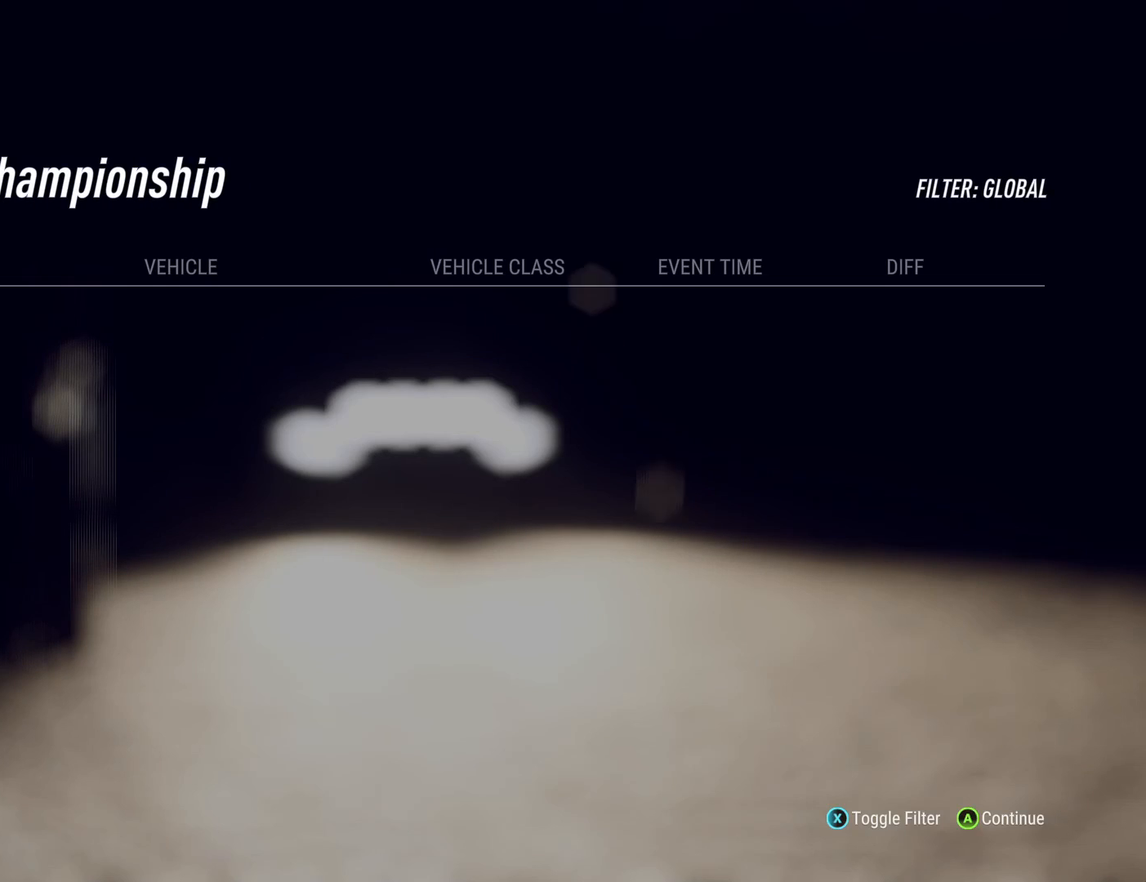
{"buttons": [], "left_stick": "center", "right_stick": "down", "events": []}
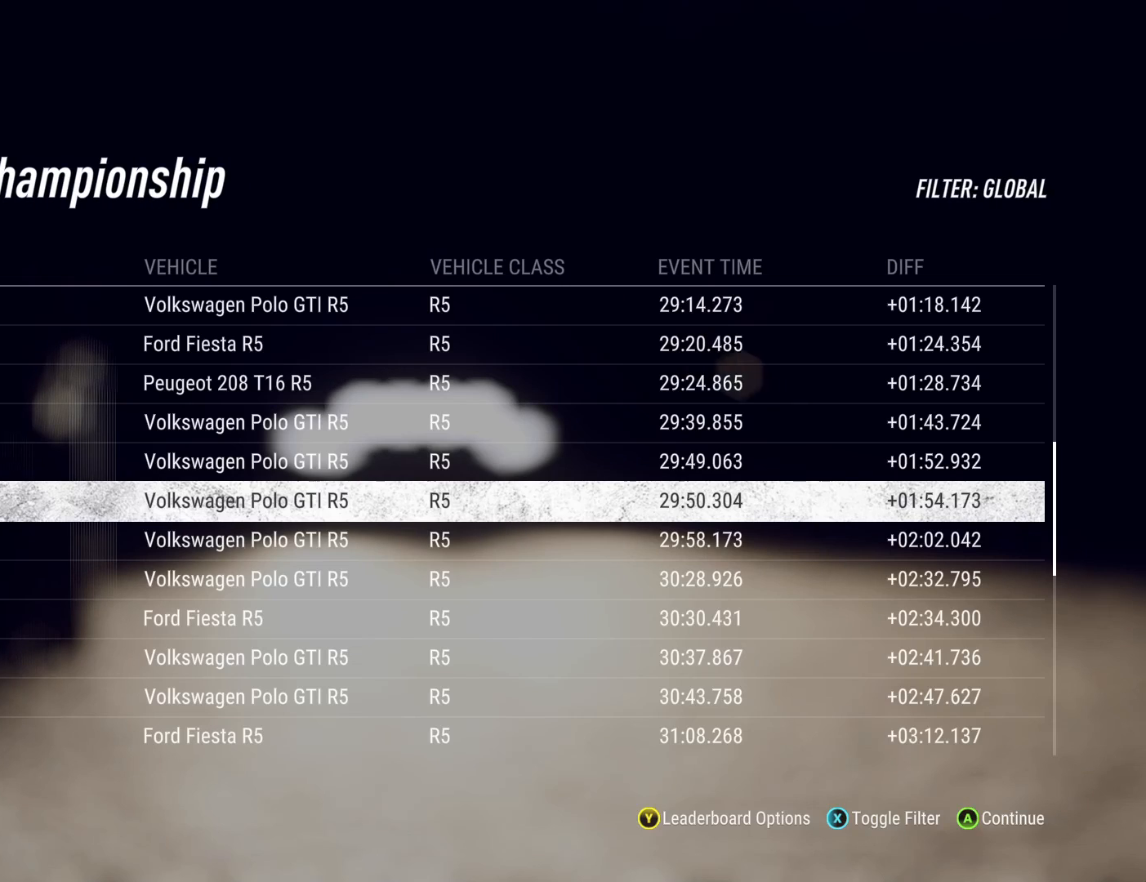
{"buttons": [], "left_stick": "center", "right_stick": "down", "events": []}
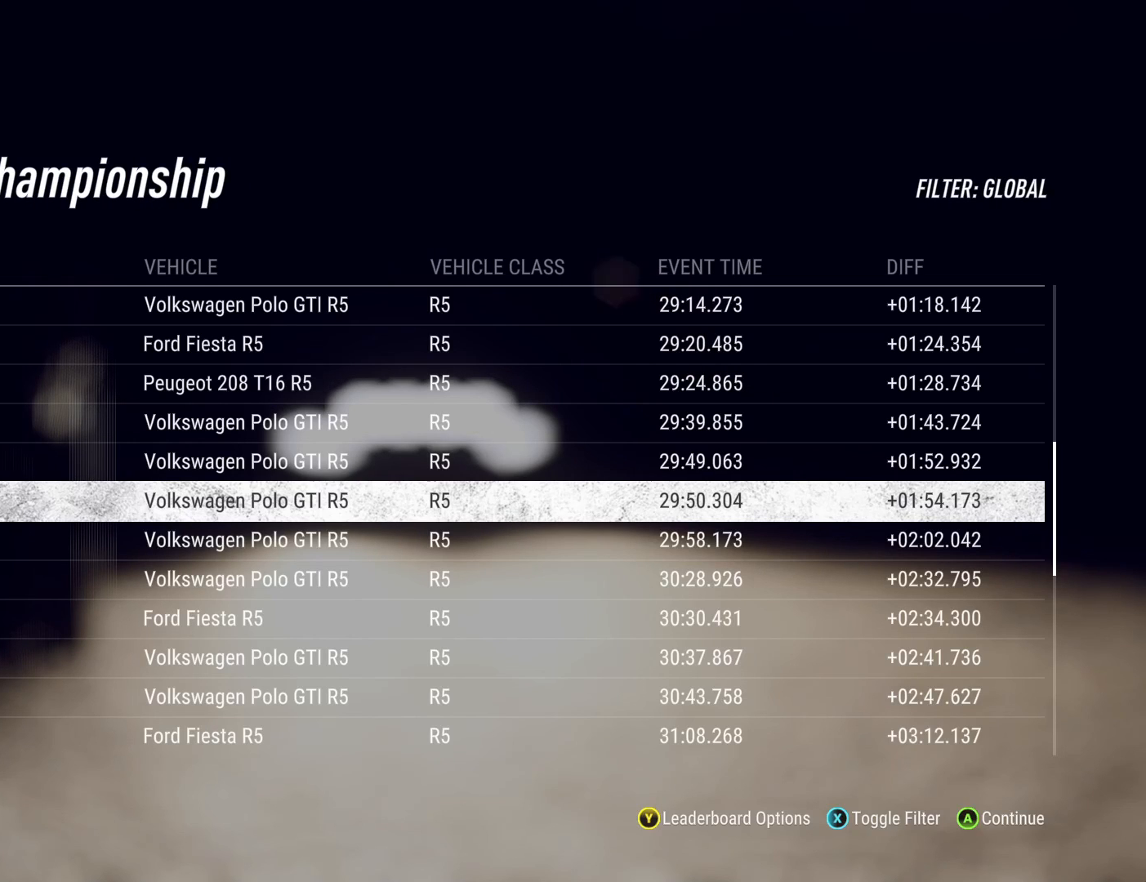
{"buttons": [], "left_stick": "center", "right_stick": "down", "events": []}
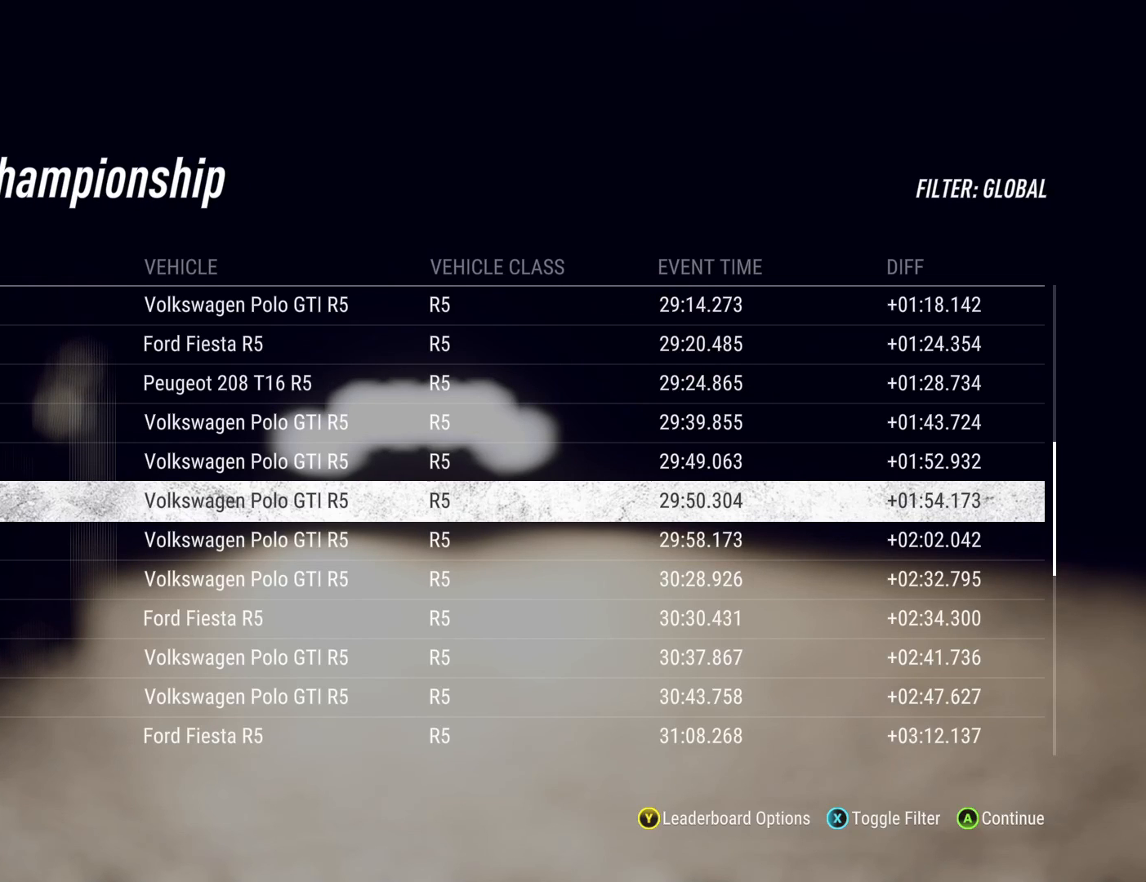
{"buttons": [], "left_stick": "center", "right_stick": "down", "events": []}
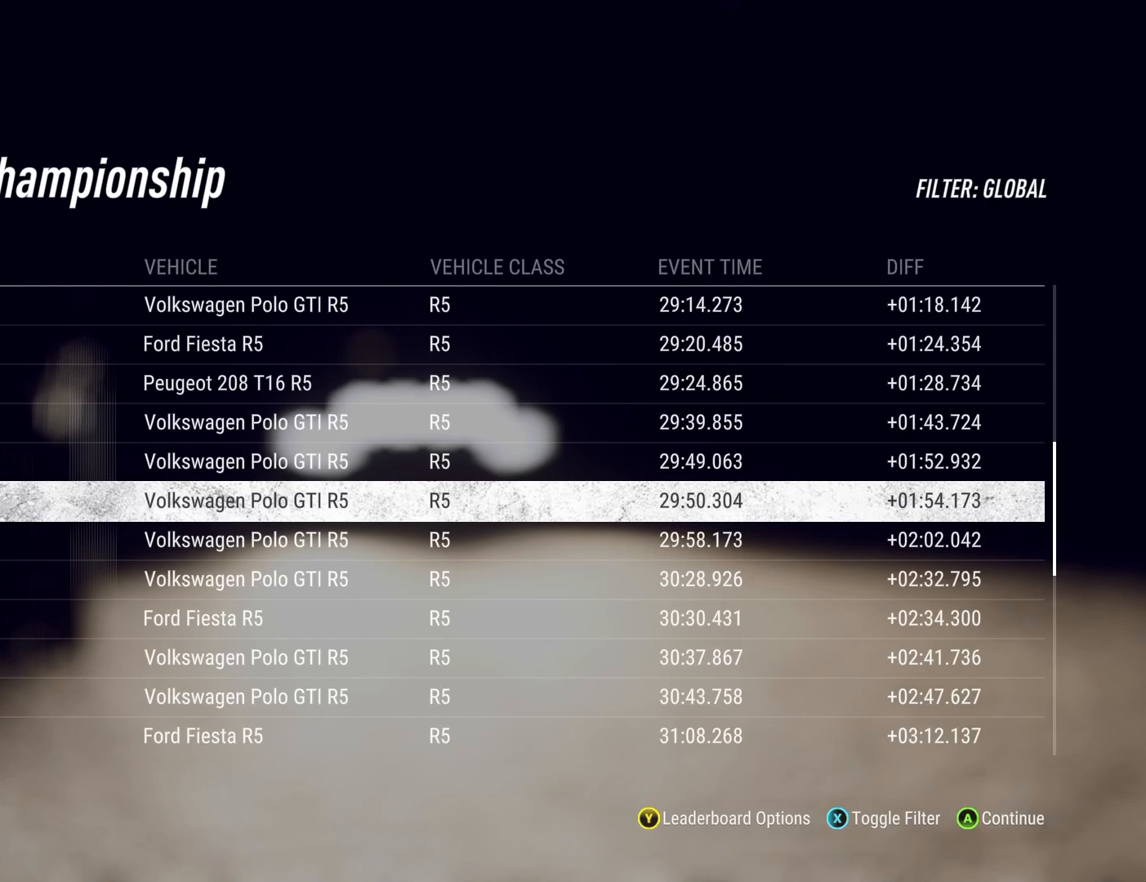
{"buttons": [], "left_stick": "center", "right_stick": "down", "events": []}
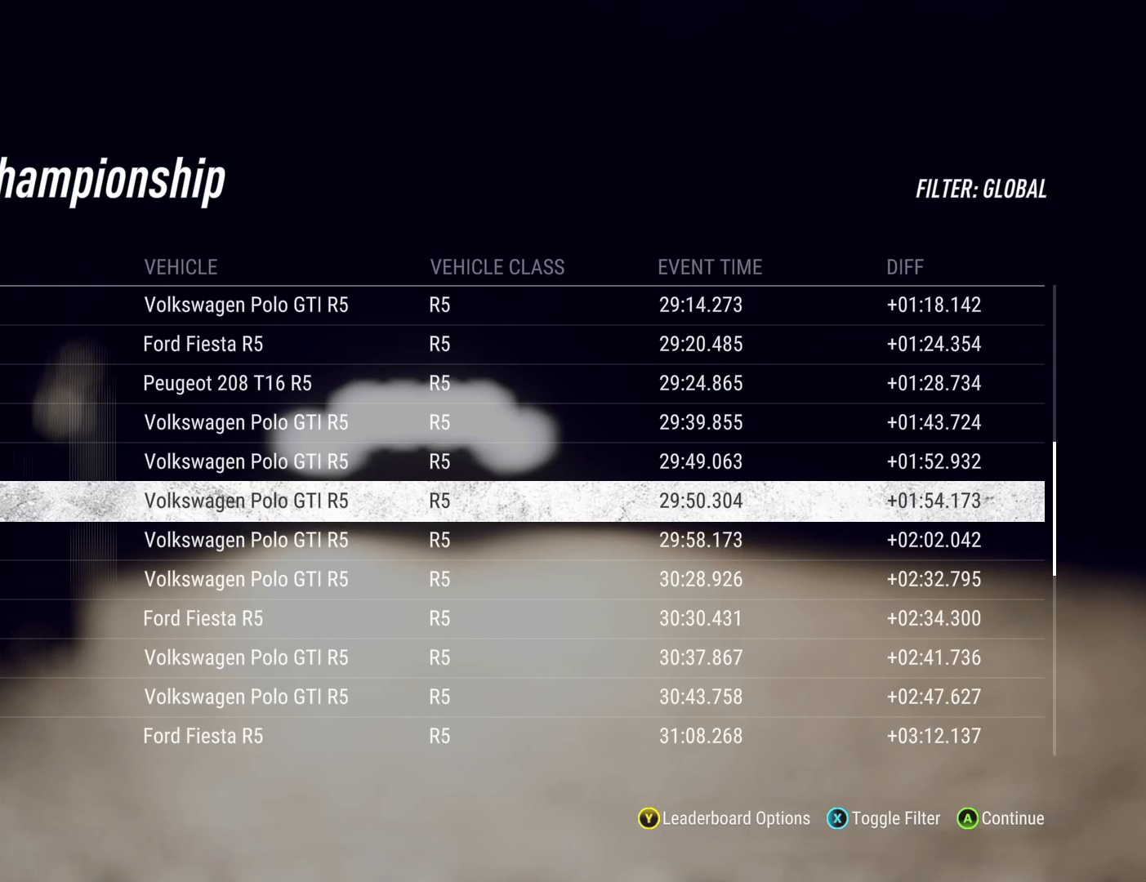
{"buttons": [], "left_stick": "center", "right_stick": "down", "events": []}
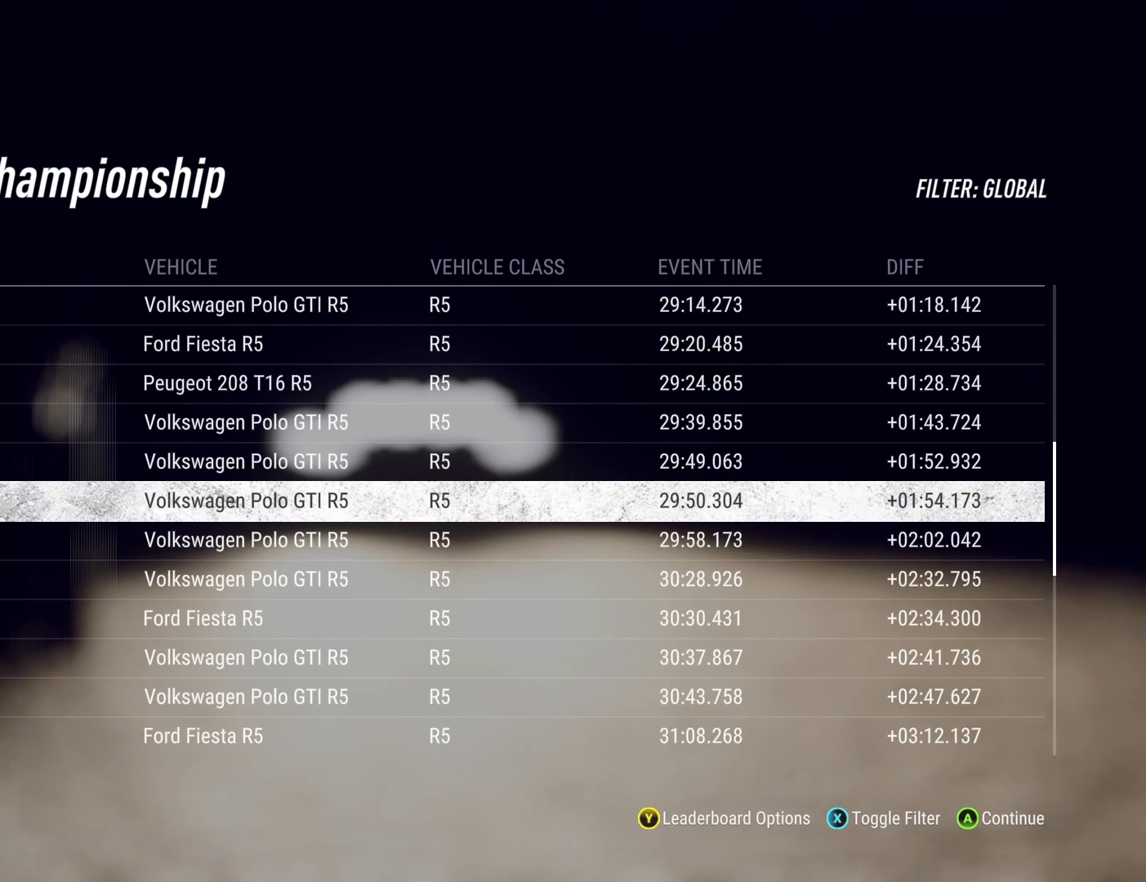
{"buttons": [], "left_stick": "center", "right_stick": "down", "events": []}